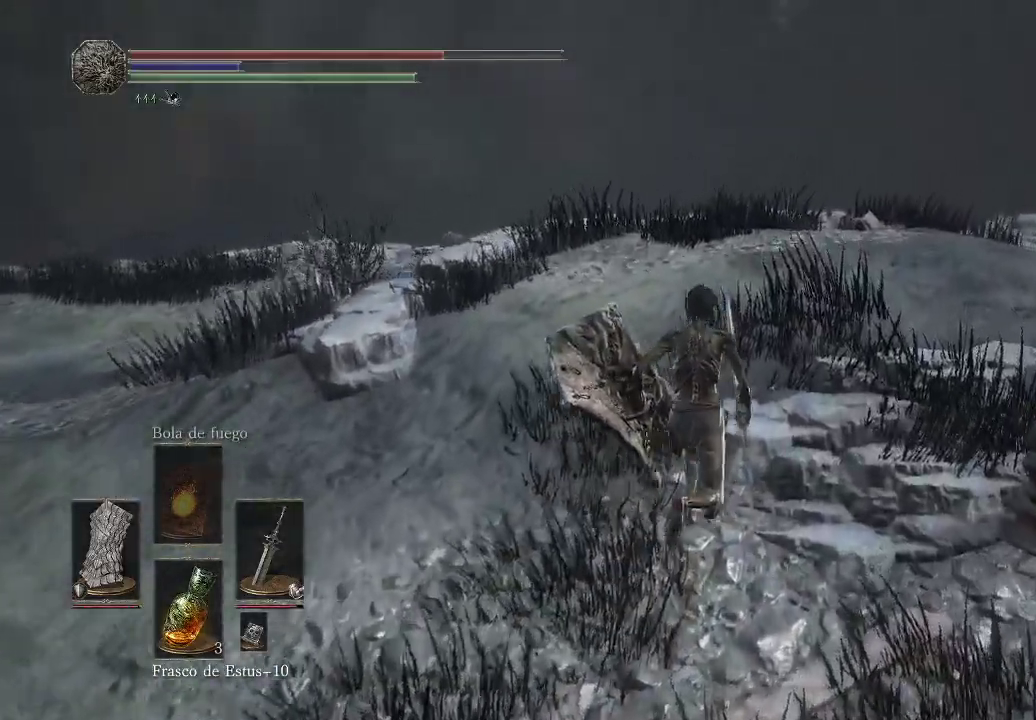
Gameplay with a controller (Xbox layout); each line is a JSON object with the inputs held at the frame after it. "events" lists button and stick changes between this image and that frame as [ms after this image, input, new state], when the widget could be followed in between. Not read: L3 R3.
{"buttons": ["B"], "left_stick": "up", "right_stick": "center", "events": []}
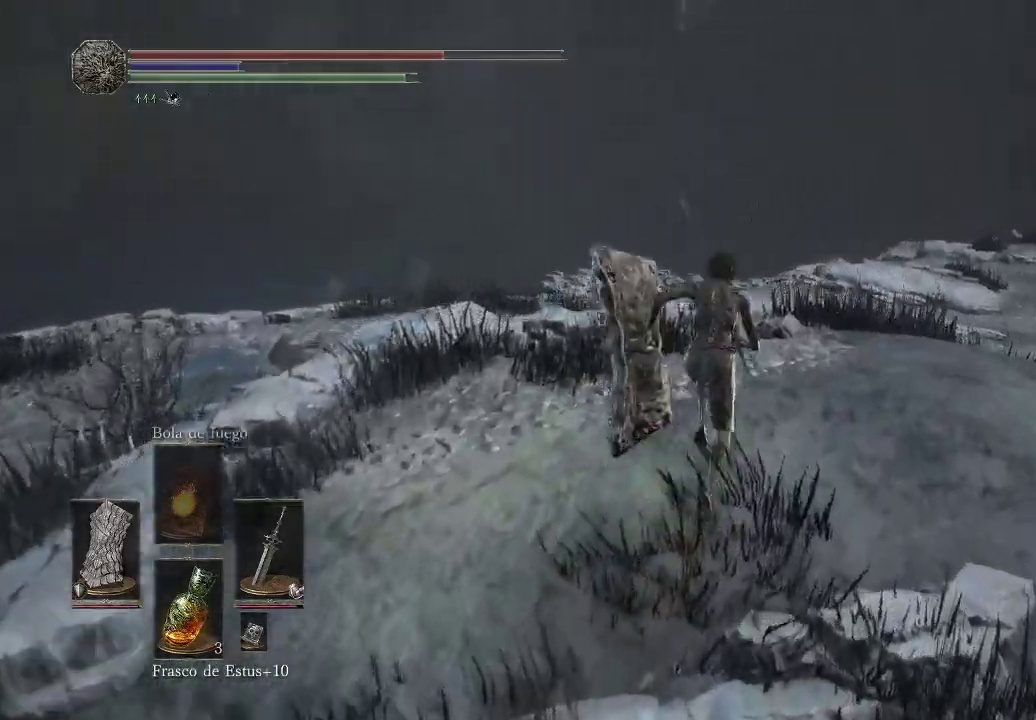
{"buttons": ["B"], "left_stick": "up", "right_stick": "center", "events": []}
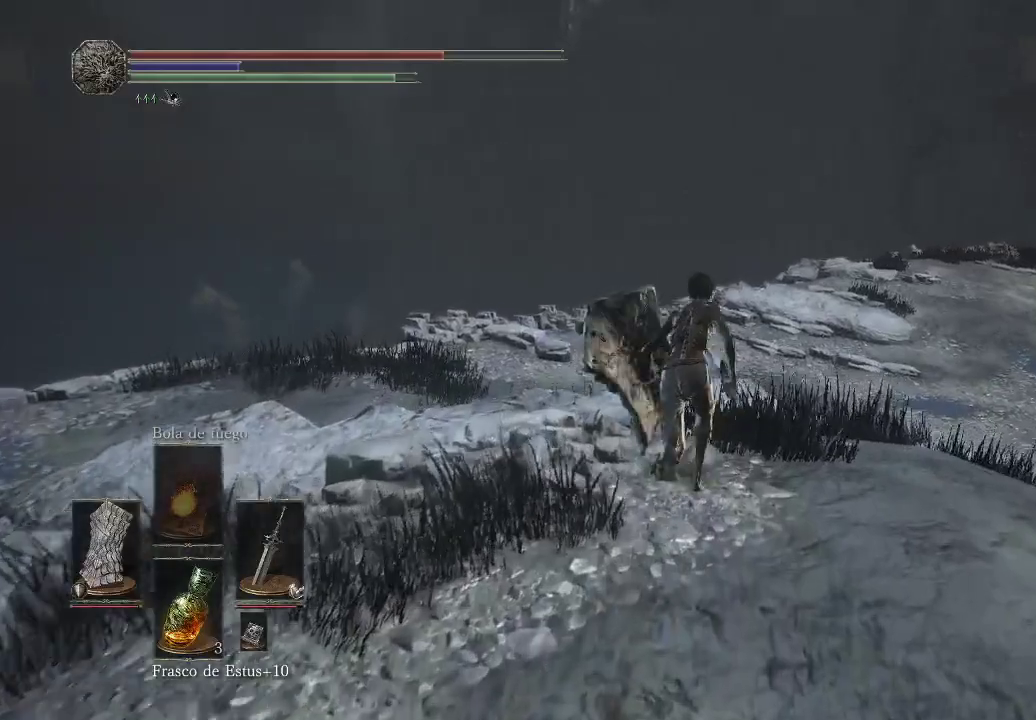
{"buttons": ["B"], "left_stick": "up", "right_stick": "center", "events": []}
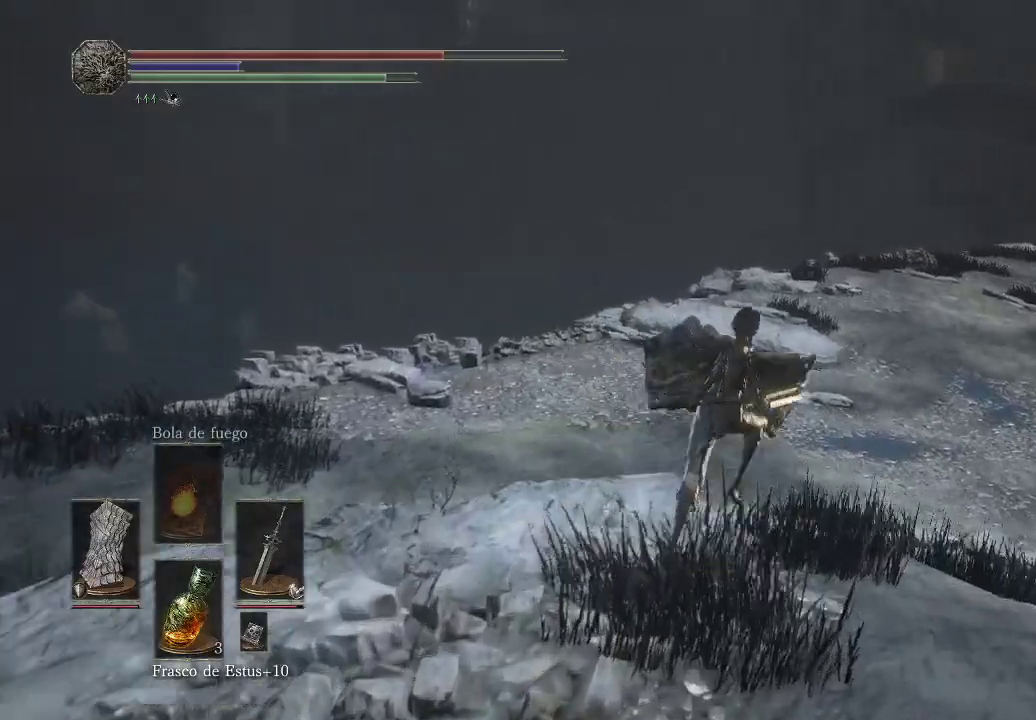
{"buttons": ["B"], "left_stick": "up", "right_stick": "center", "events": []}
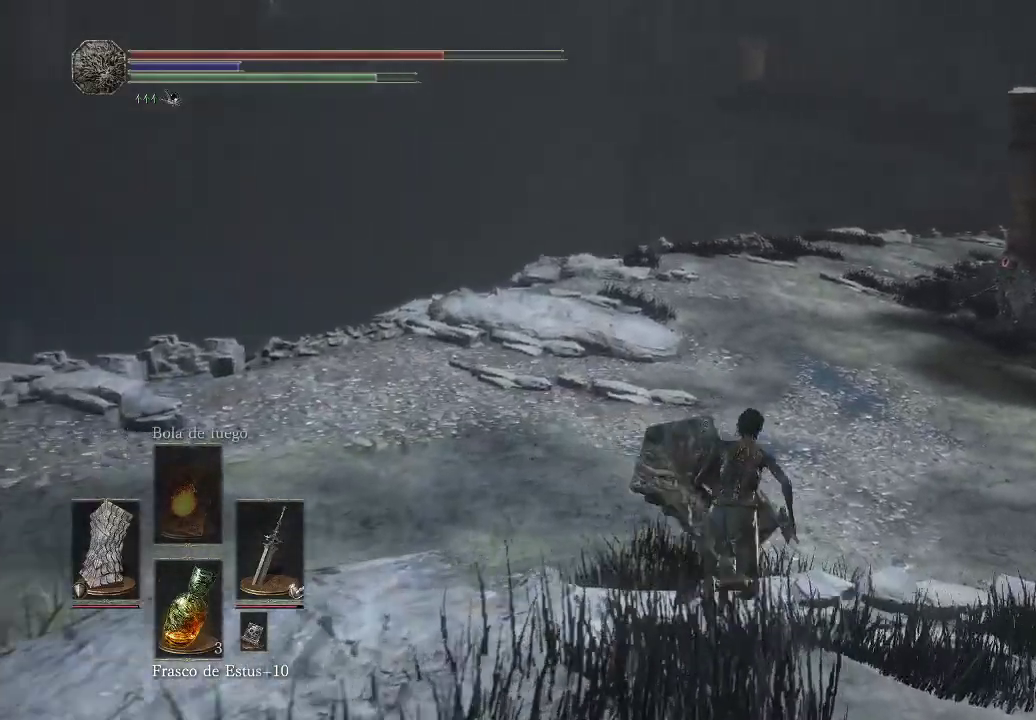
{"buttons": [], "left_stick": "up", "right_stick": "center", "events": [[500, "B", "up"]]}
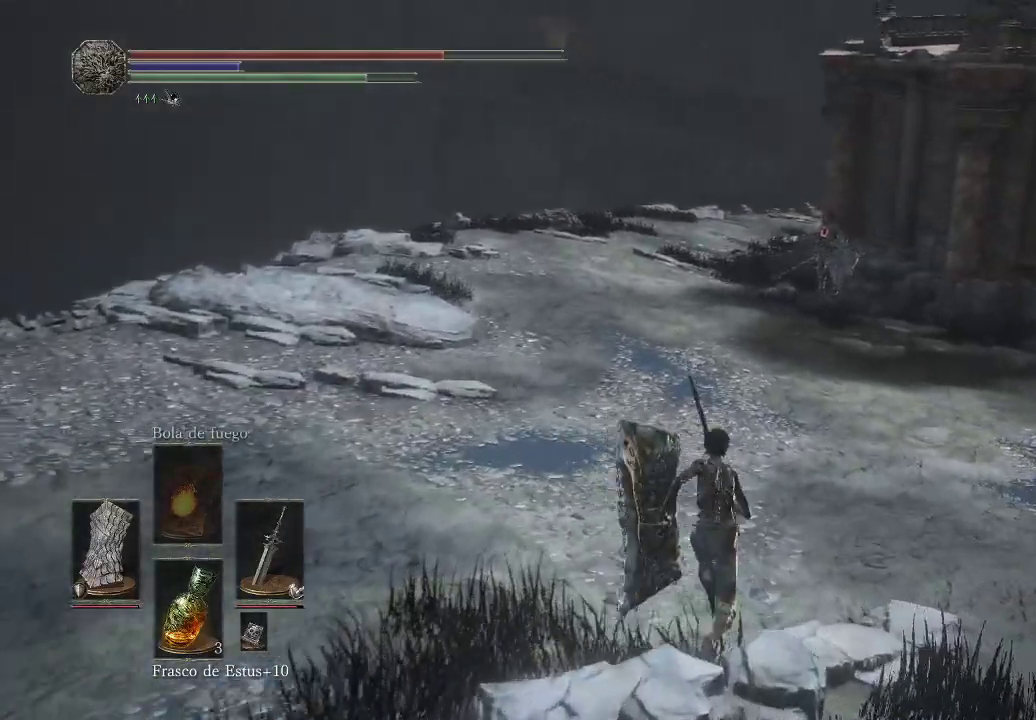
{"buttons": [], "left_stick": "up", "right_stick": "right", "events": [[400, "right_stick", "right"]]}
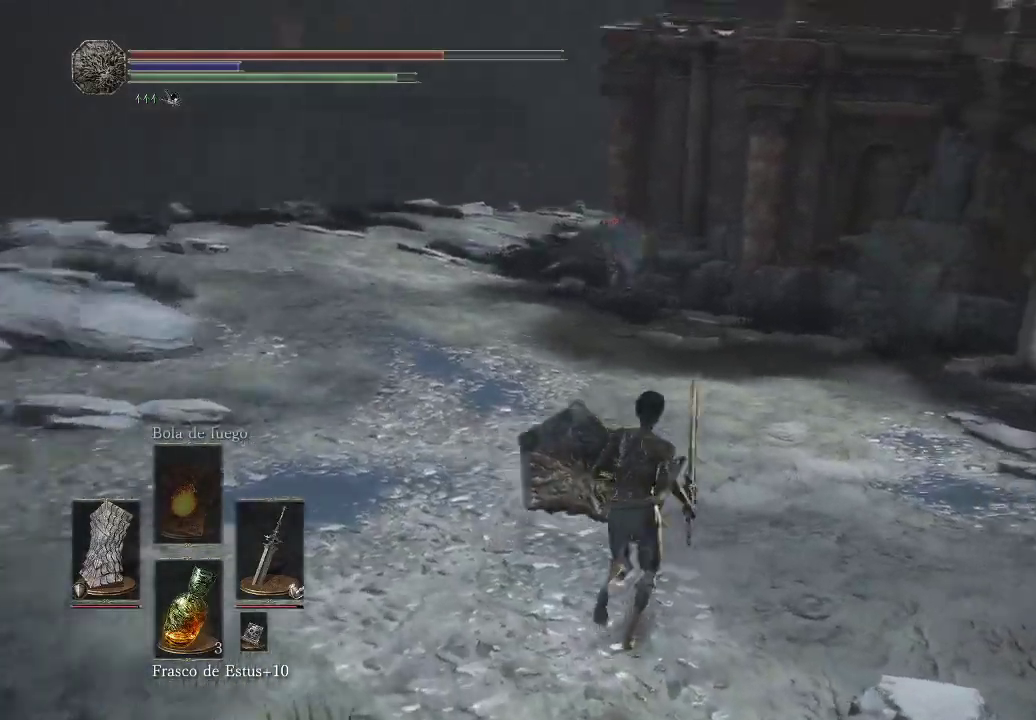
{"buttons": [], "left_stick": "up", "right_stick": "center", "events": [[150, "right_stick", "center"]]}
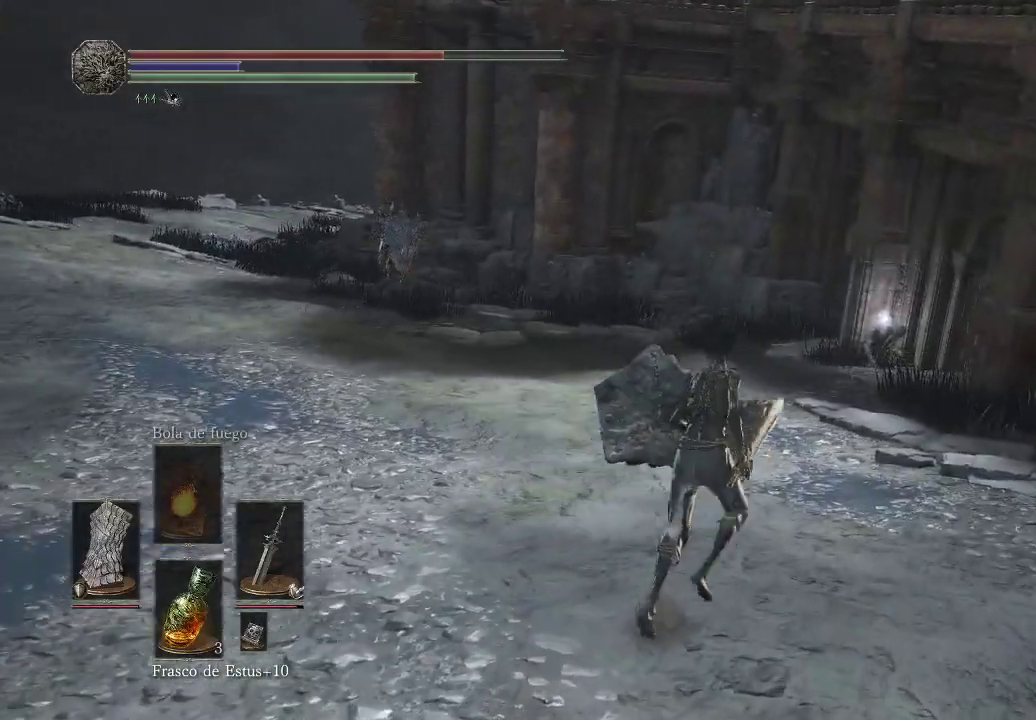
{"buttons": [], "left_stick": "up", "right_stick": "center", "events": []}
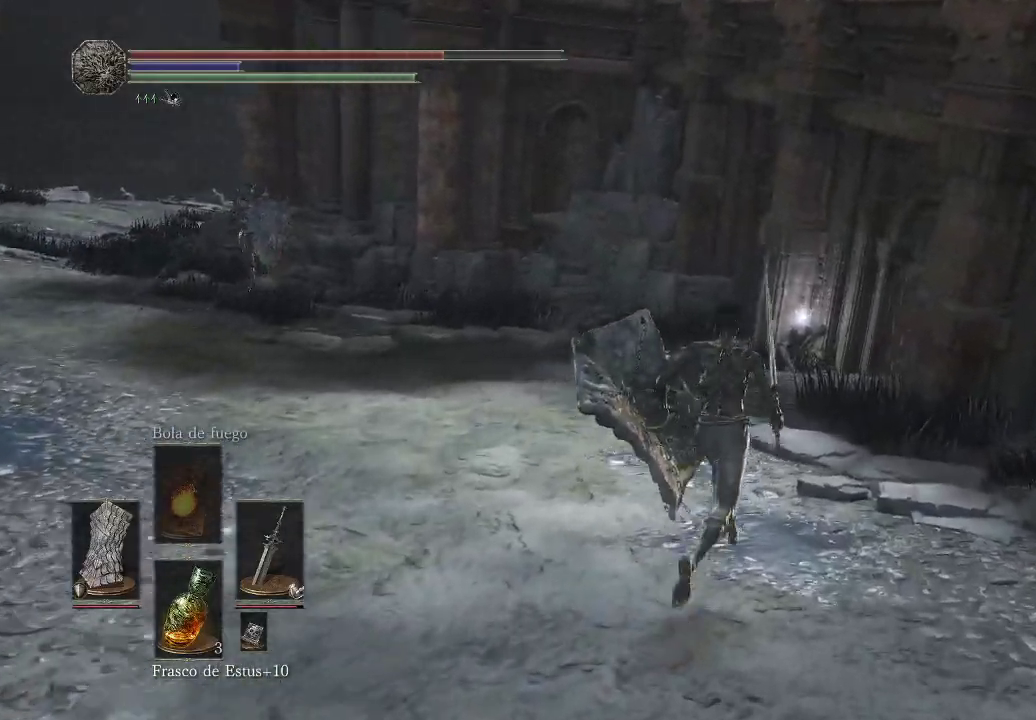
{"buttons": [], "left_stick": "up-left", "right_stick": "center", "events": [[67, "right_stick", "left"], [83, "left_stick", "up-left"], [267, "right_stick", "center"]]}
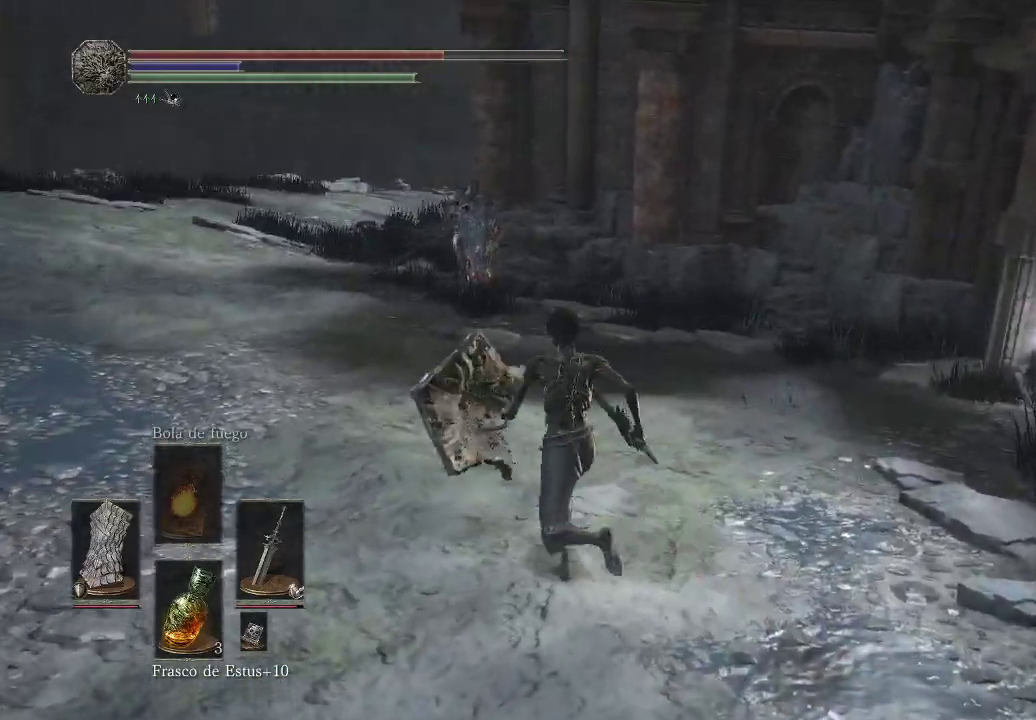
{"buttons": [], "left_stick": "up-right", "right_stick": "center", "events": [[267, "left_stick", "up"], [500, "left_stick", "up-right"]]}
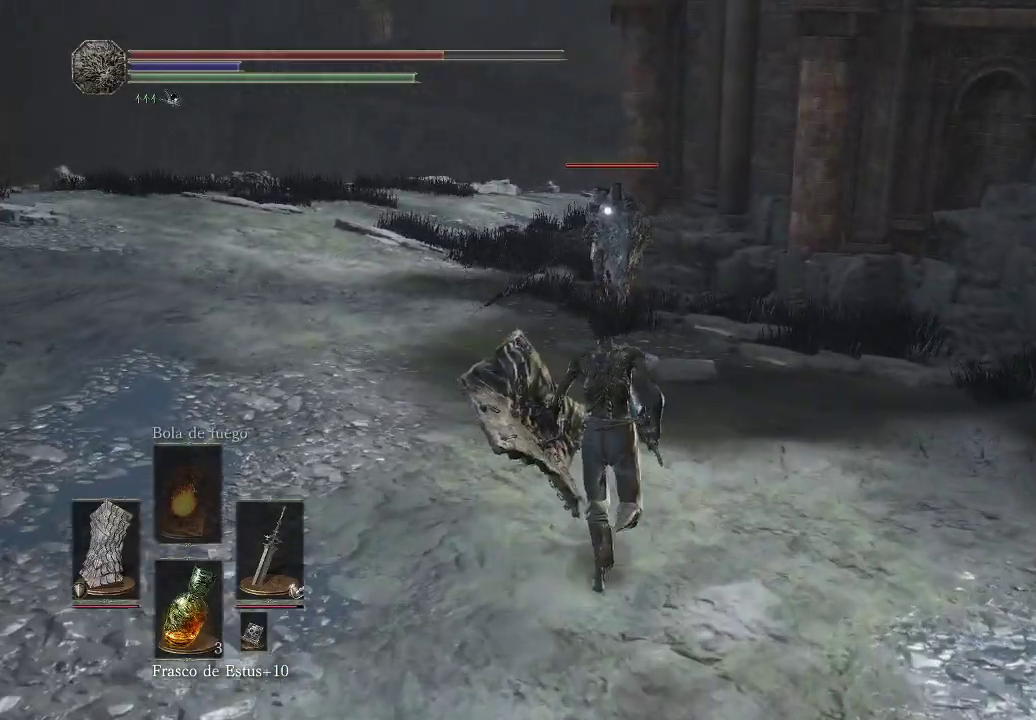
{"buttons": [], "left_stick": "up", "right_stick": "center", "events": [[250, "left_stick", "up"]]}
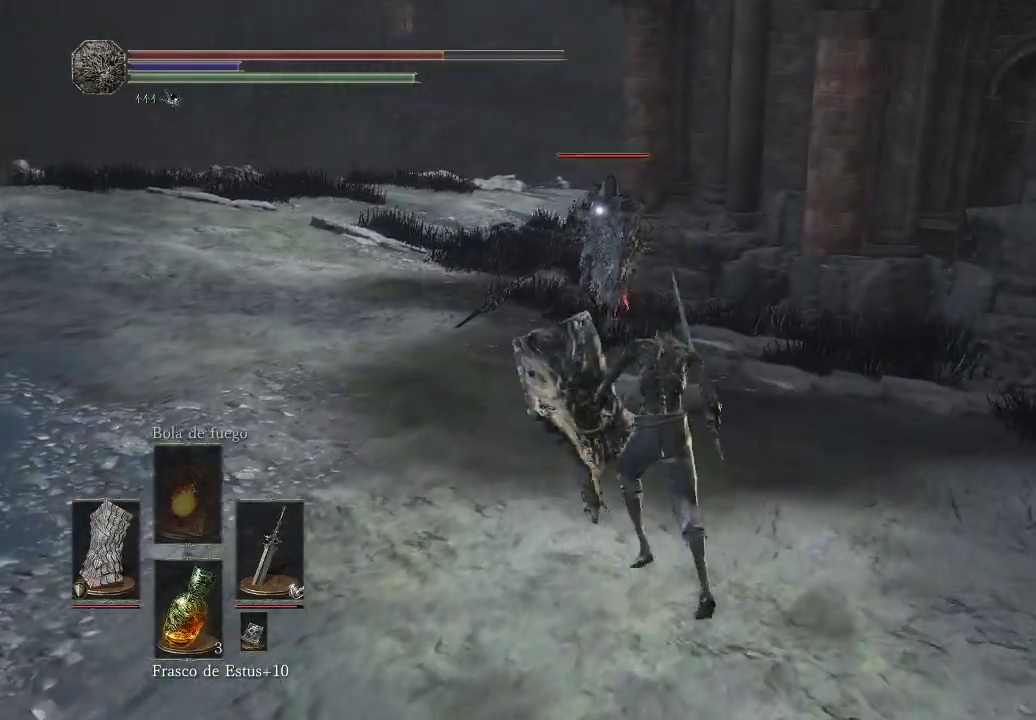
{"buttons": [], "left_stick": "up", "right_stick": "center", "events": []}
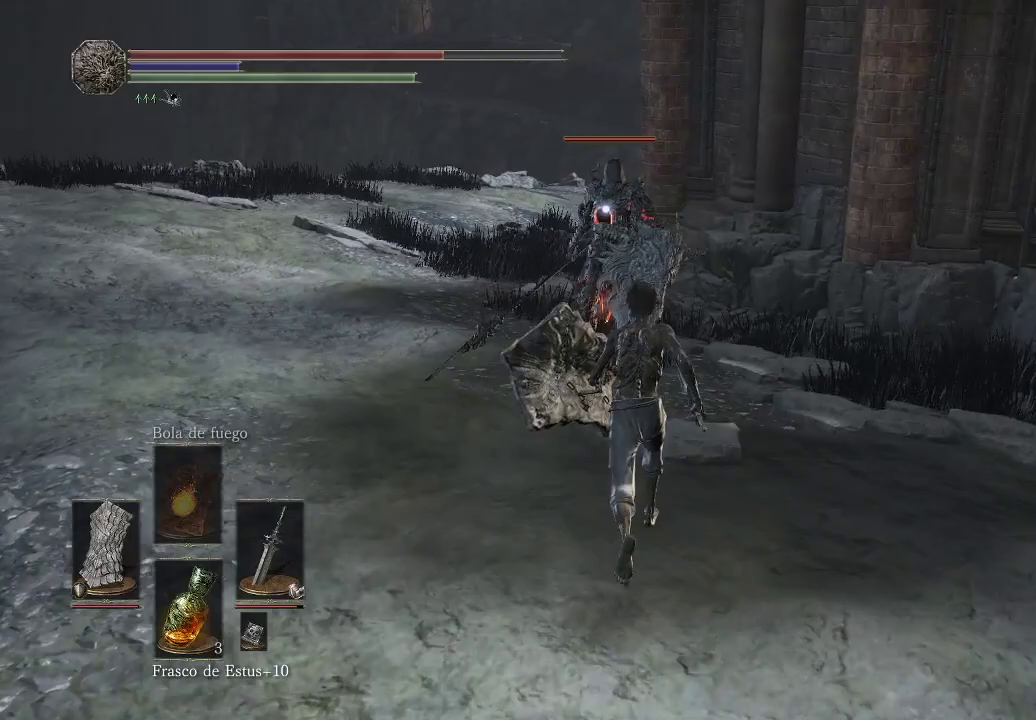
{"buttons": ["L1"], "left_stick": "up", "right_stick": "center", "events": [[333, "L1", "down"]]}
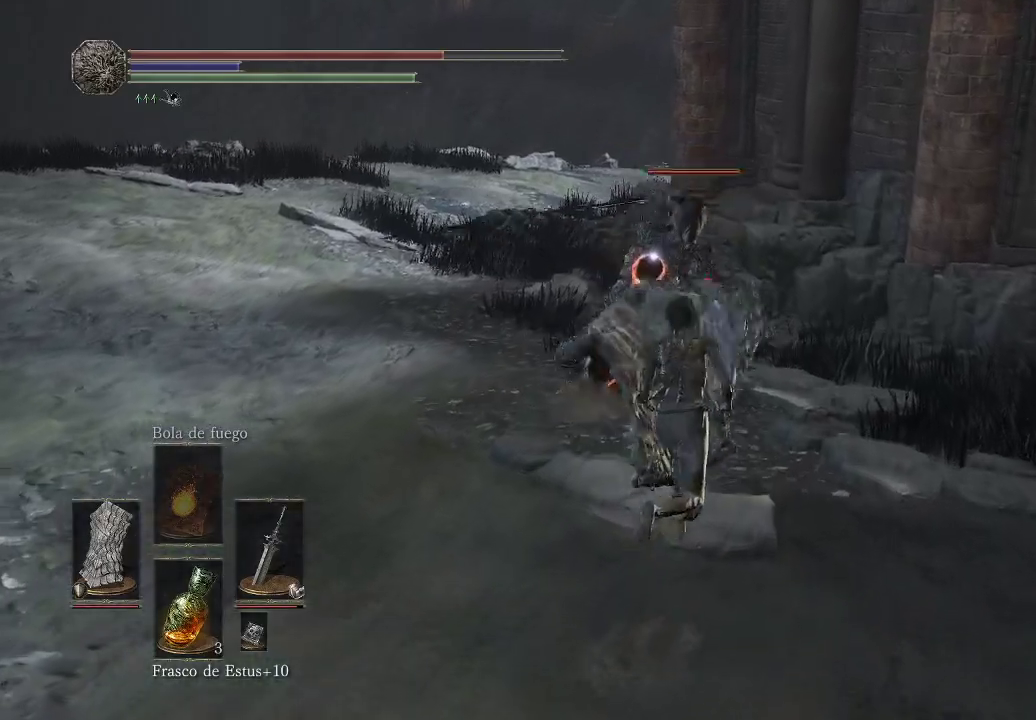
{"buttons": ["L1"], "left_stick": "up", "right_stick": "center", "events": []}
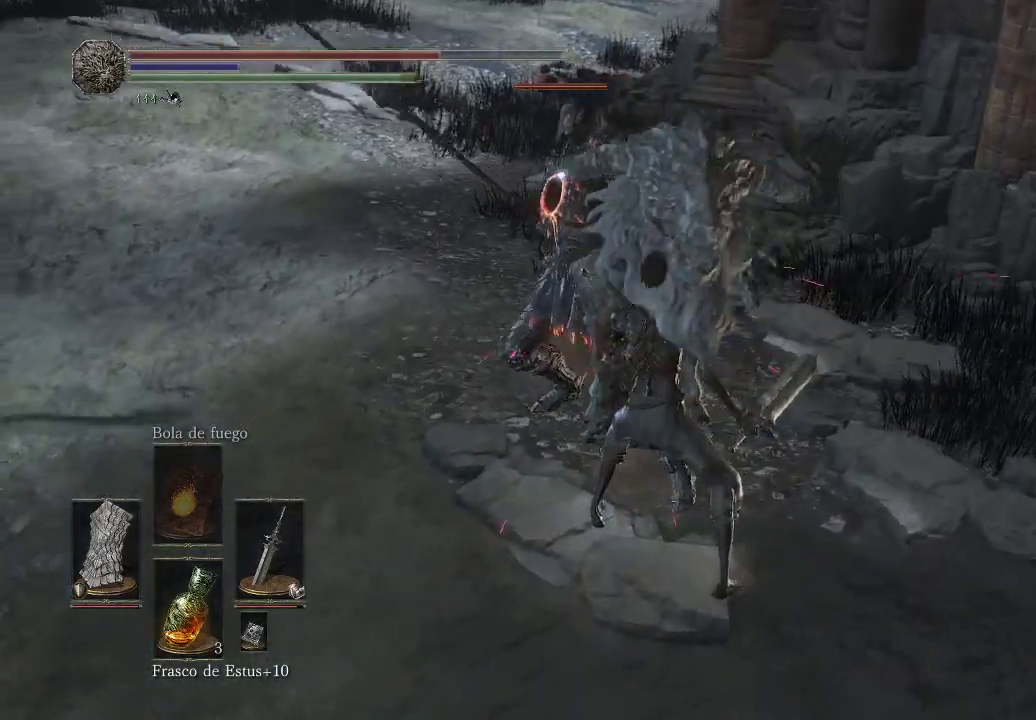
{"buttons": ["R1"], "left_stick": "up", "right_stick": "center", "events": [[133, "L1", "up"], [350, "R1", "down"]]}
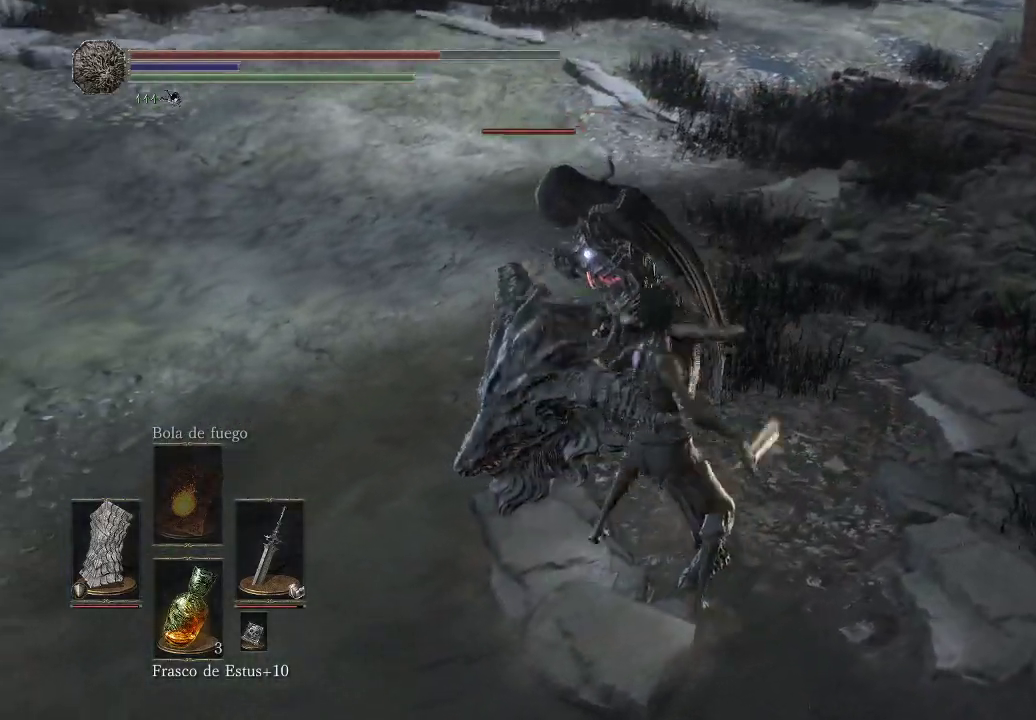
{"buttons": [], "left_stick": "up", "right_stick": "center", "events": [[17, "R1", "up"]]}
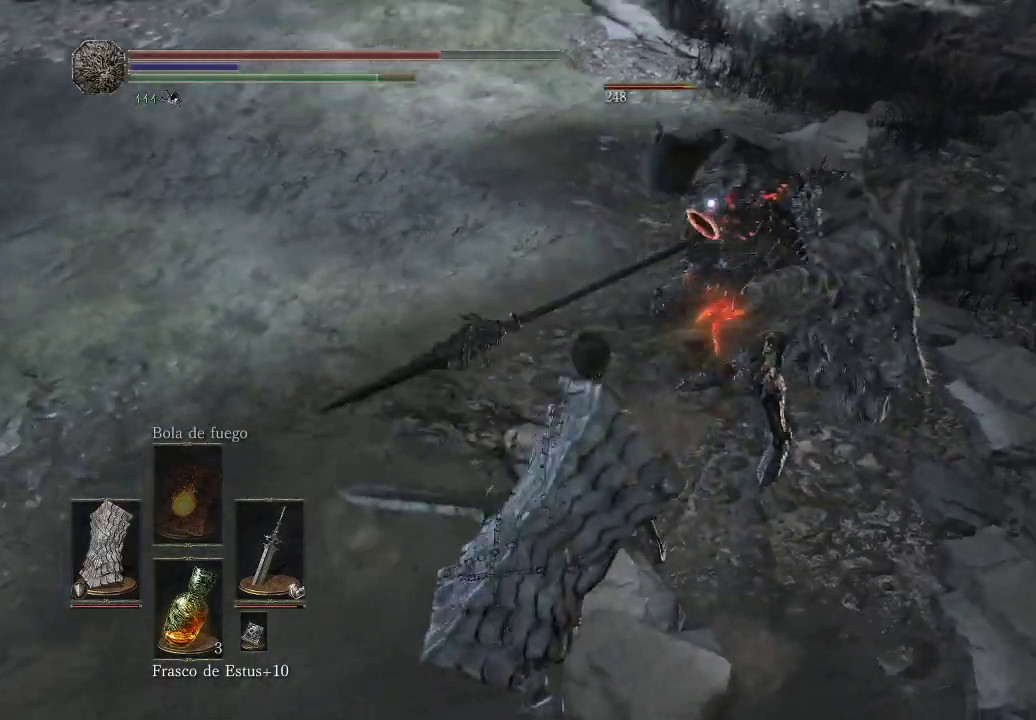
{"buttons": [], "left_stick": "up-left", "right_stick": "center", "events": [[267, "left_stick", "up-left"]]}
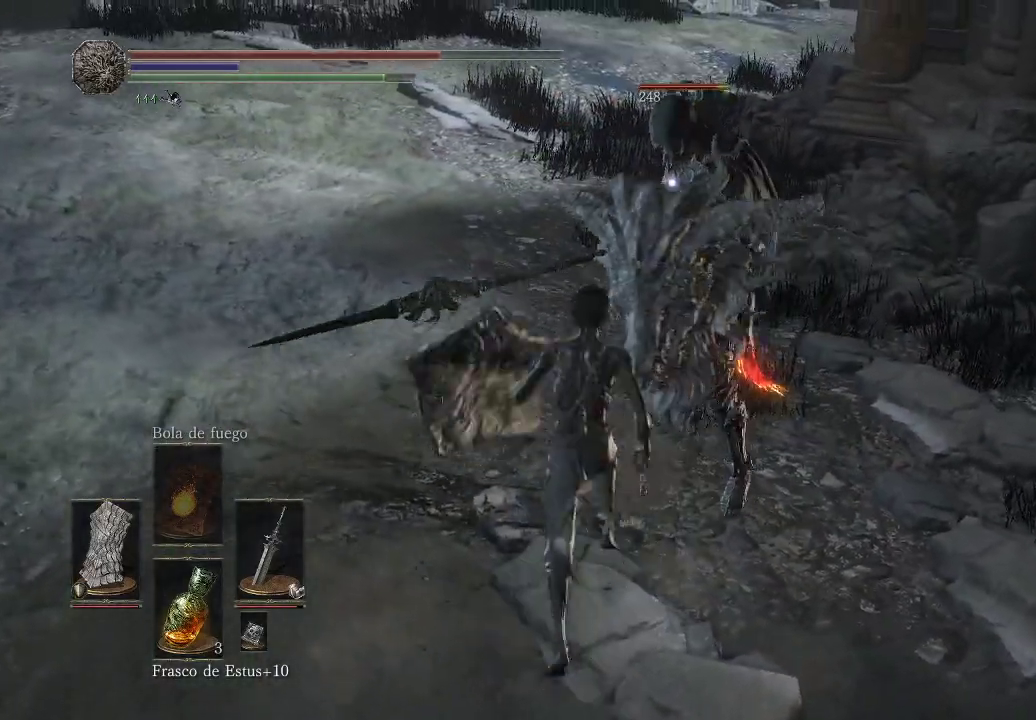
{"buttons": [], "left_stick": "center", "right_stick": "center", "events": [[83, "L1", "down"], [483, "L1", "up"], [500, "left_stick", "center"]]}
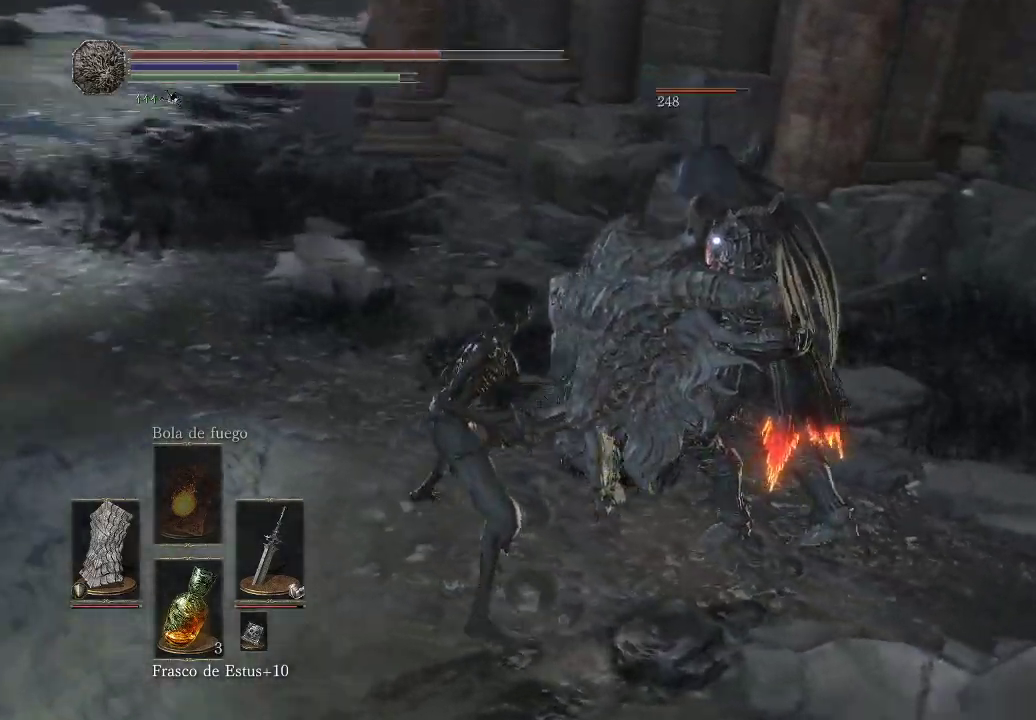
{"buttons": [], "left_stick": "down", "right_stick": "center", "events": [[33, "left_stick", "down"]]}
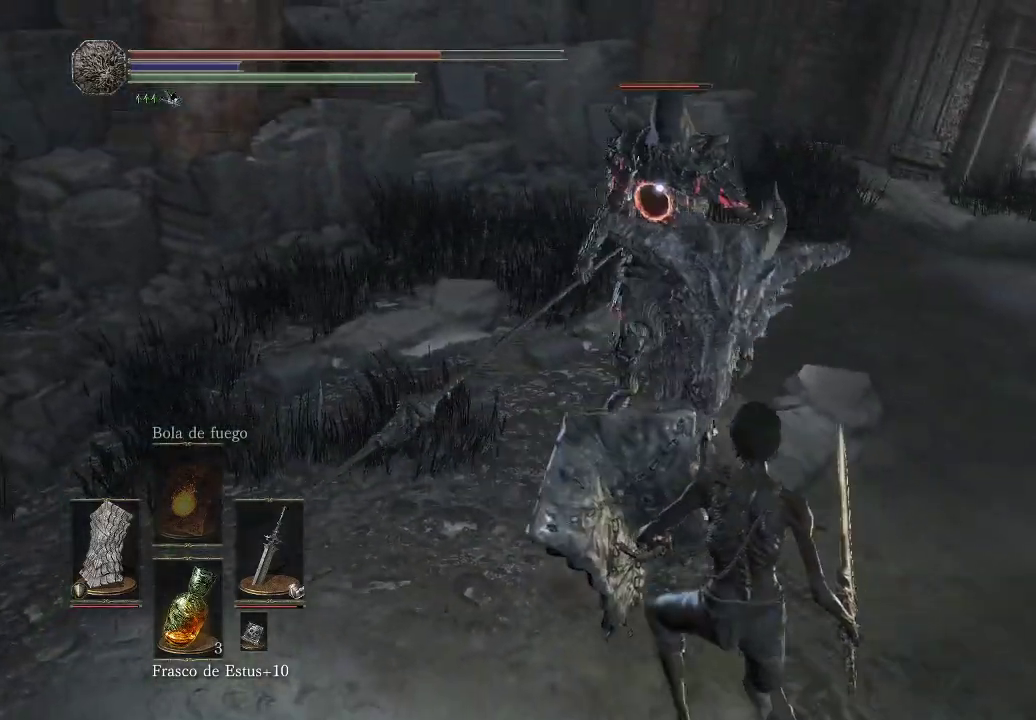
{"buttons": ["L1"], "left_stick": "up-left", "right_stick": "center", "events": [[233, "L1", "down"], [283, "left_stick", "up-left"]]}
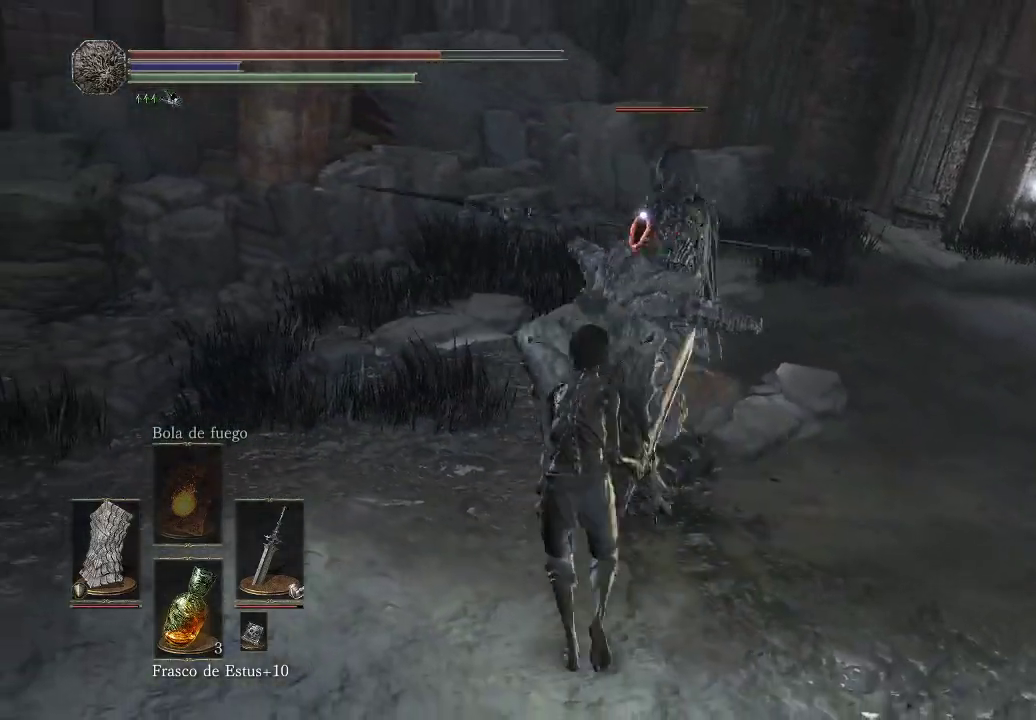
{"buttons": ["L1"], "left_stick": "up-left", "right_stick": "center", "events": []}
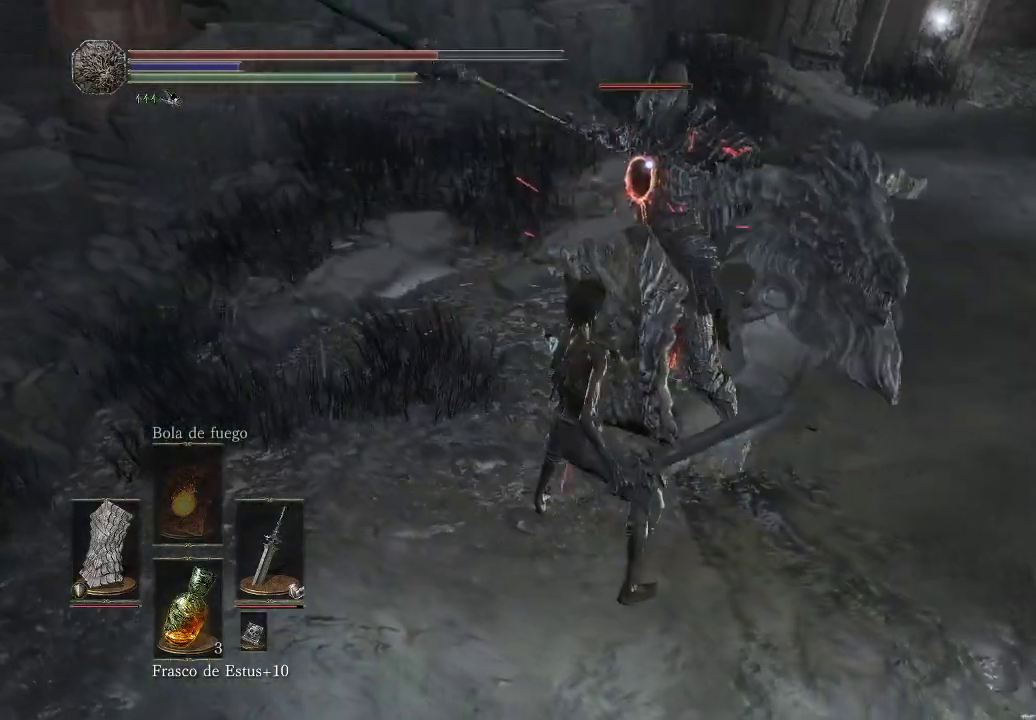
{"buttons": ["R1"], "left_stick": "center", "right_stick": "center", "events": [[33, "L1", "up"], [100, "R1", "down"], [217, "R1", "up"], [250, "left_stick", "center"], [500, "R1", "down"]]}
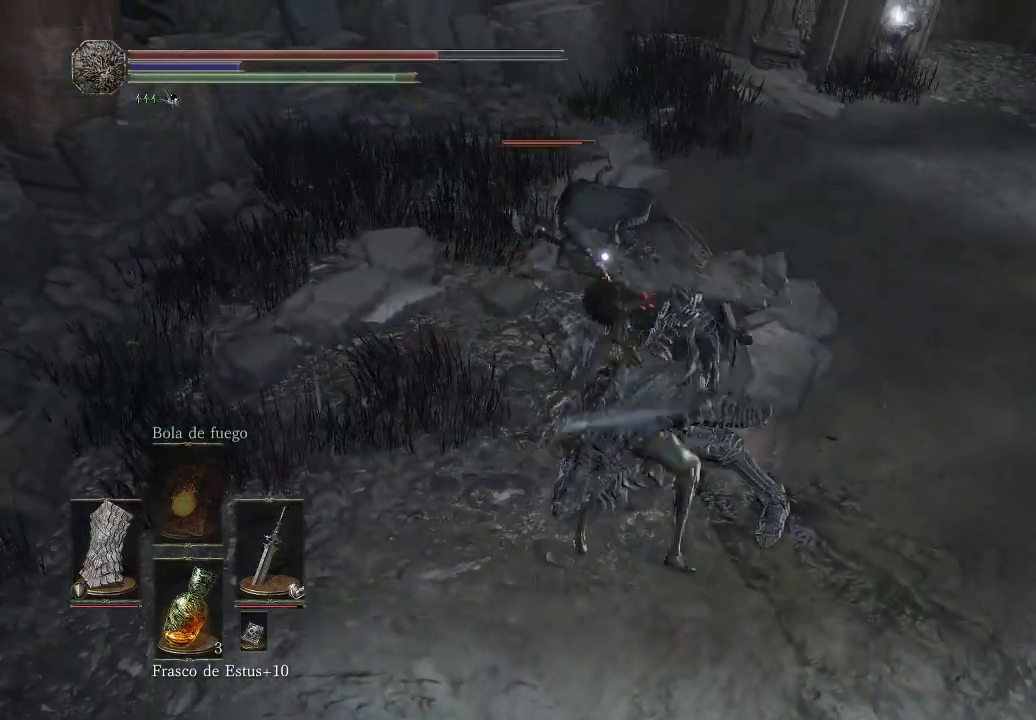
{"buttons": [], "left_stick": "center", "right_stick": "center", "events": [[100, "R1", "up"], [217, "R1", "down"], [333, "R1", "up"]]}
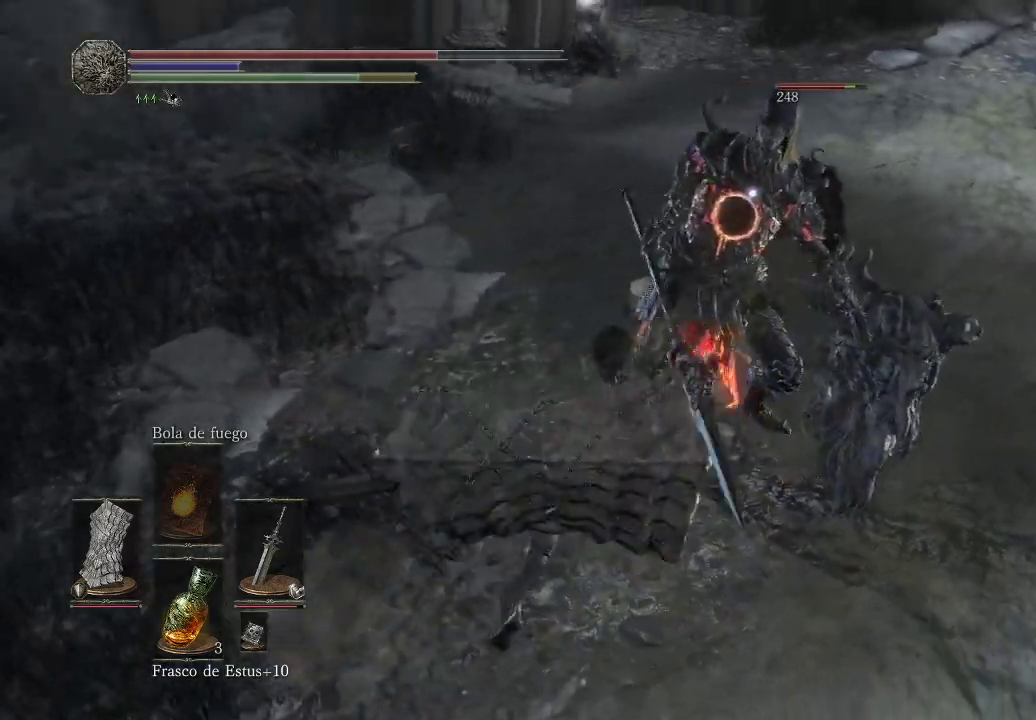
{"buttons": [], "left_stick": "up-right", "right_stick": "center", "events": [[67, "left_stick", "up-right"]]}
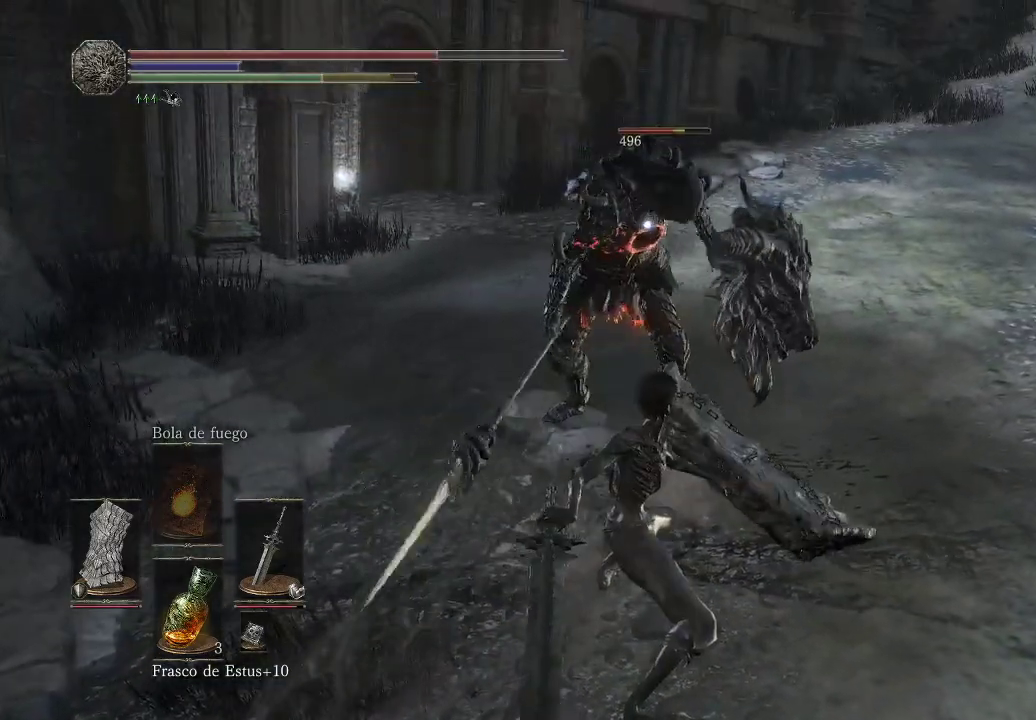
{"buttons": ["L1"], "left_stick": "up", "right_stick": "center", "events": [[317, "left_stick", "up"], [333, "L1", "down"]]}
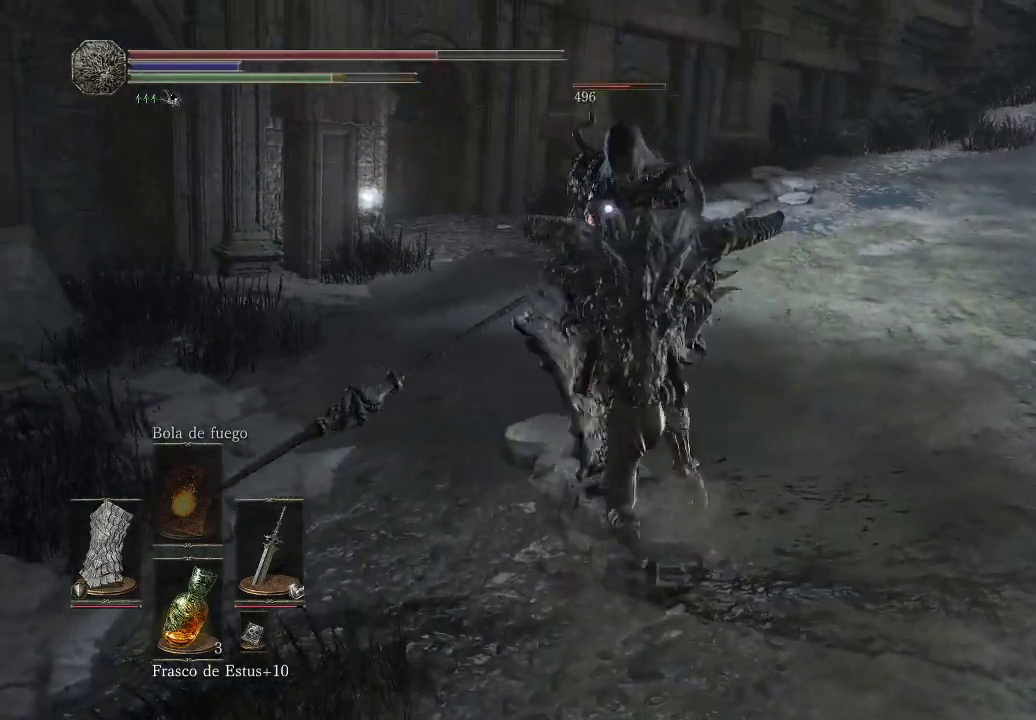
{"buttons": [], "left_stick": "up-right", "right_stick": "center", "events": [[300, "L1", "up"], [300, "left_stick", "up-right"]]}
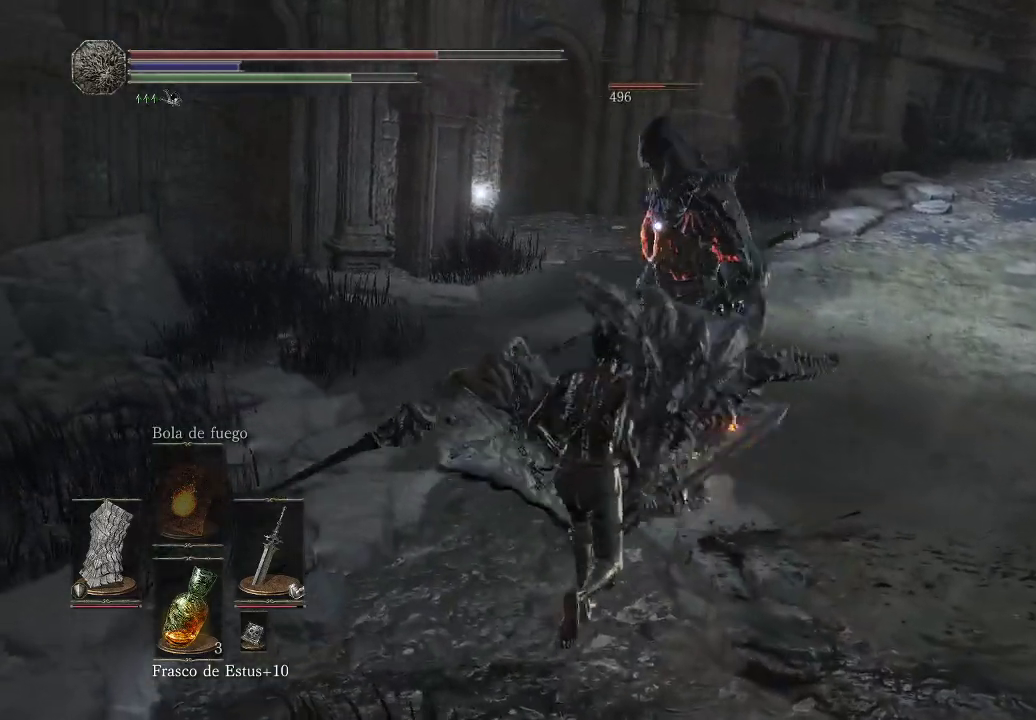
{"buttons": ["L1"], "left_stick": "up-left", "right_stick": "center", "events": [[200, "L1", "down"], [300, "left_stick", "up-left"]]}
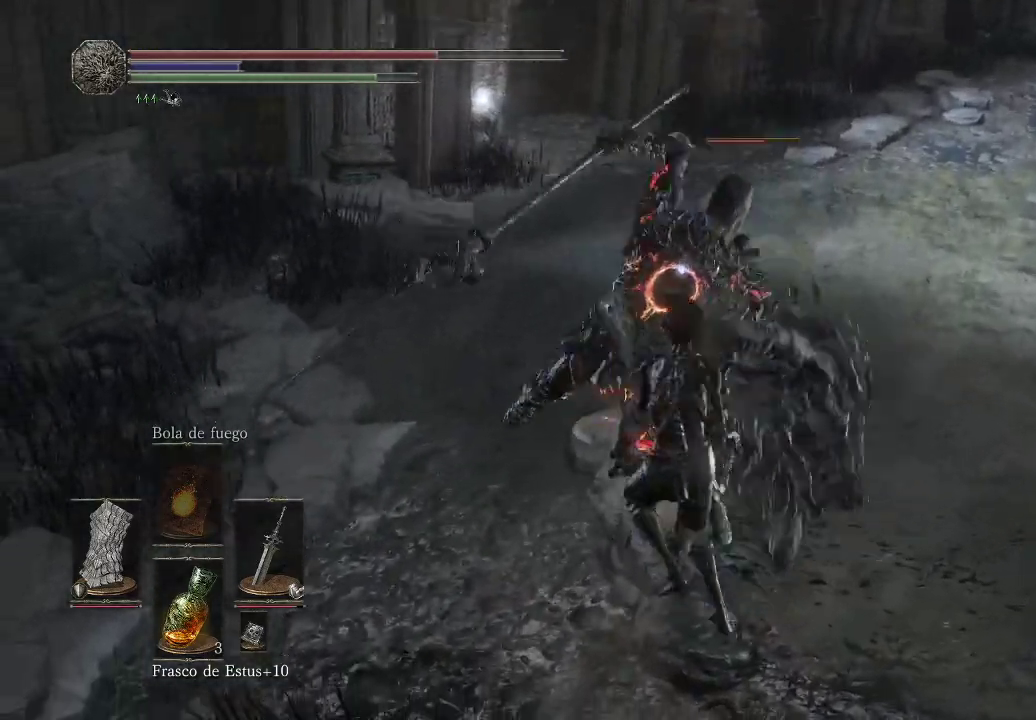
{"buttons": [], "left_stick": "center", "right_stick": "center", "events": [[200, "L1", "up"], [250, "left_stick", "center"], [283, "R1", "down"], [417, "R1", "up"]]}
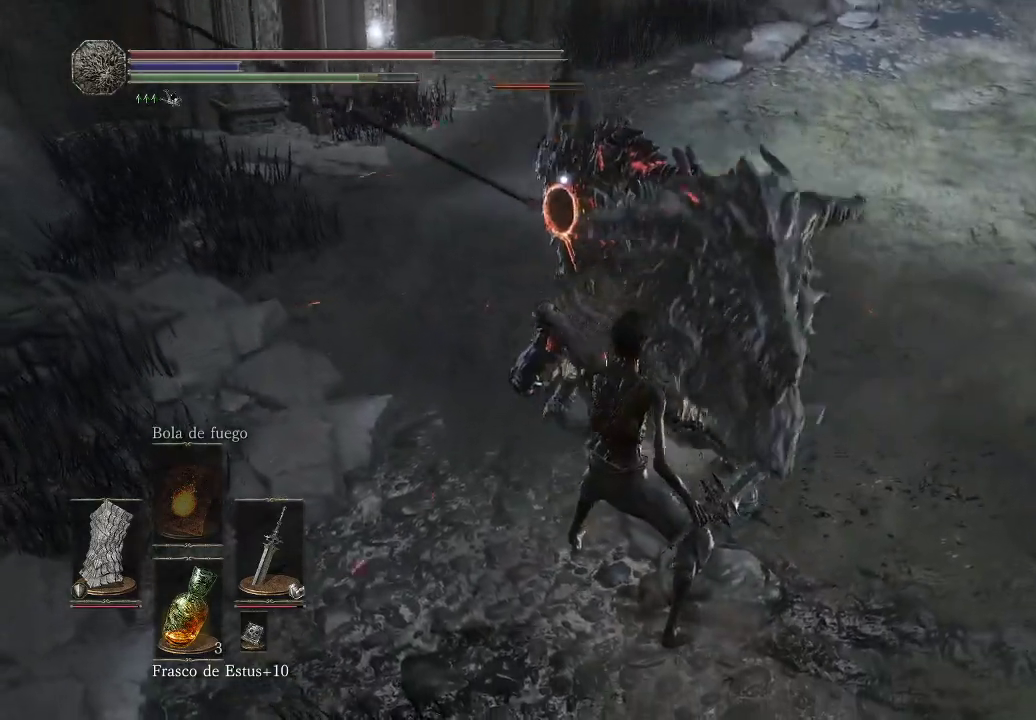
{"buttons": [], "left_stick": "center", "right_stick": "center", "events": [[233, "R1", "down"], [333, "R1", "up"], [400, "R1", "down"], [500, "R1", "up"]]}
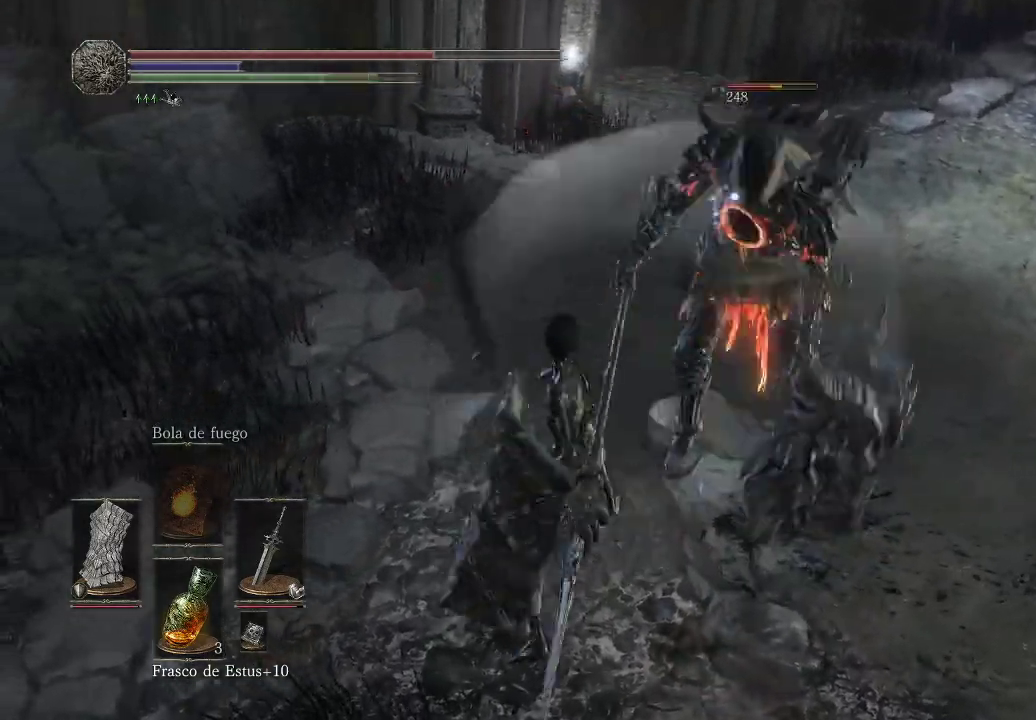
{"buttons": [], "left_stick": "center", "right_stick": "center", "events": [[67, "R1", "down"], [183, "R1", "up"], [350, "R1", "down"], [467, "R1", "up"]]}